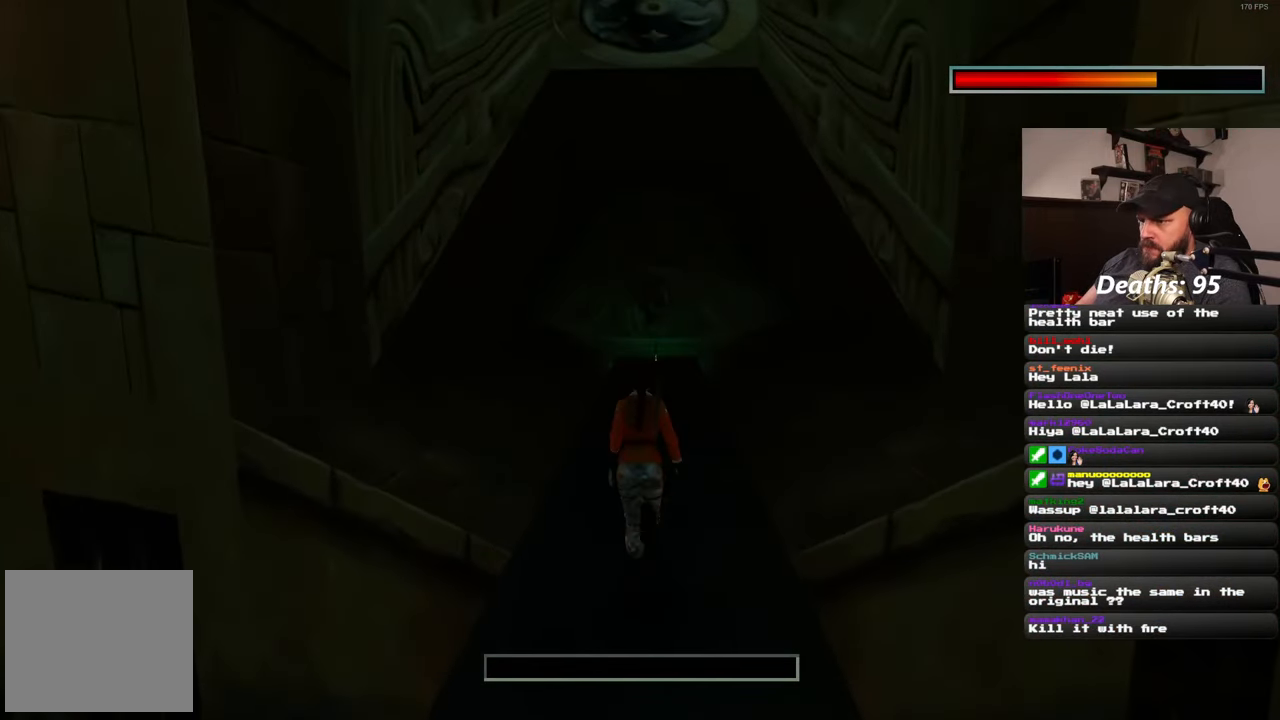
Gameplay with a controller (PlayStation layout); each line is a JSON object with the inputs held at the frame after it (dt_ms = milliseconds from this image to that frame). "events" lists button and stick changes between this image and that frame as [ms after this image, input, new state], when the widget could be followed in between. Not read: R2.
{"dt_ms": 500, "buttons": [], "left_stick": "up", "right_stick": "center", "events": []}
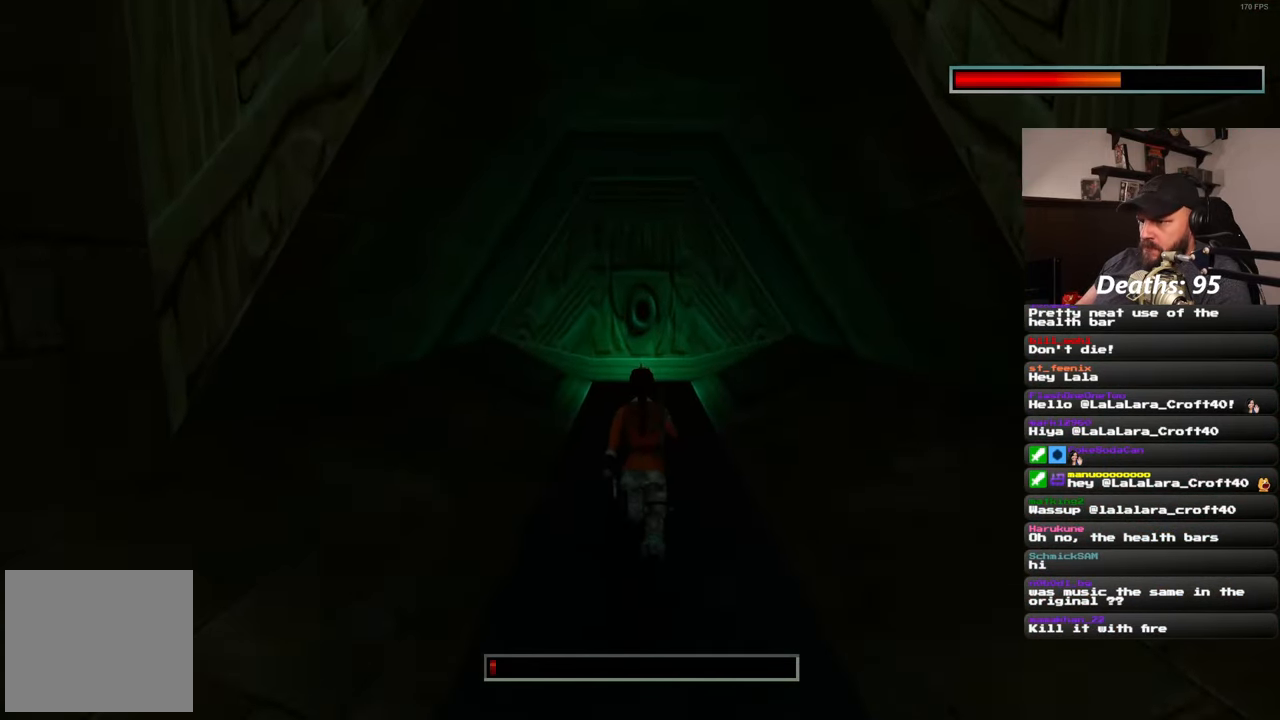
{"dt_ms": 500, "buttons": [], "left_stick": "up", "right_stick": "center", "events": []}
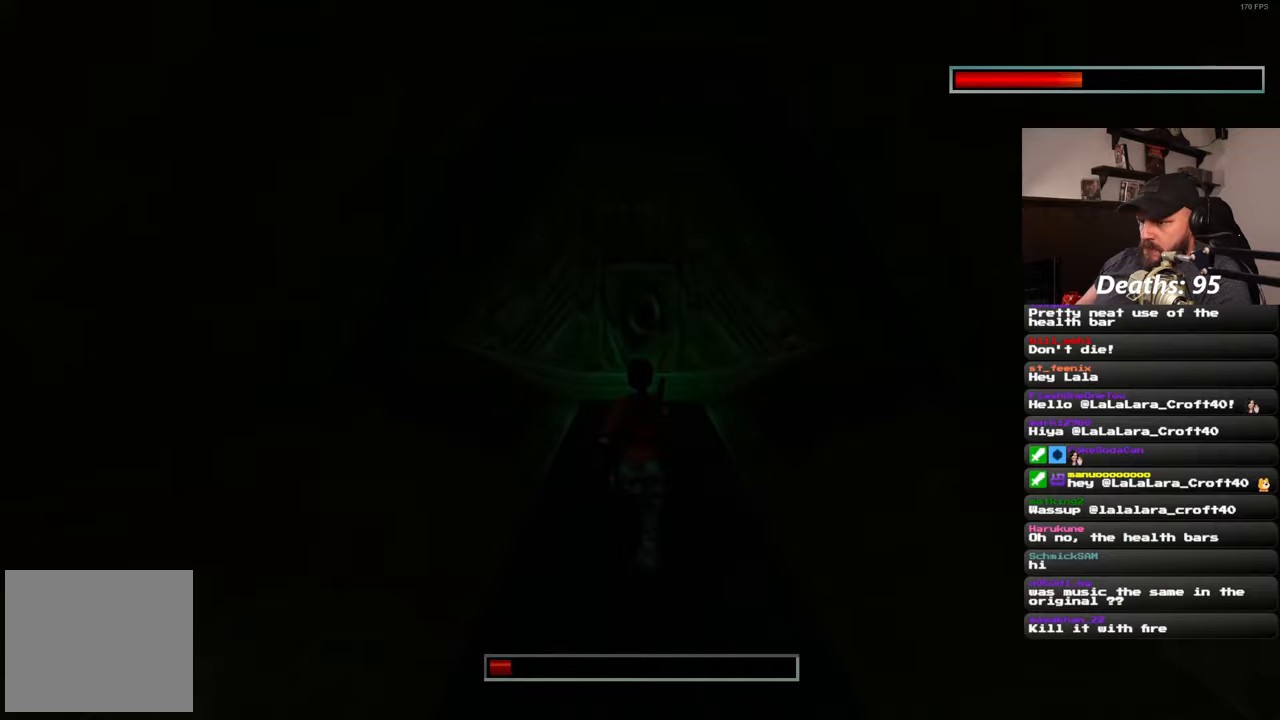
{"dt_ms": 500, "buttons": [], "left_stick": "up", "right_stick": "center", "events": [[17, "left_stick", "center"], [167, "left_stick", "up"]]}
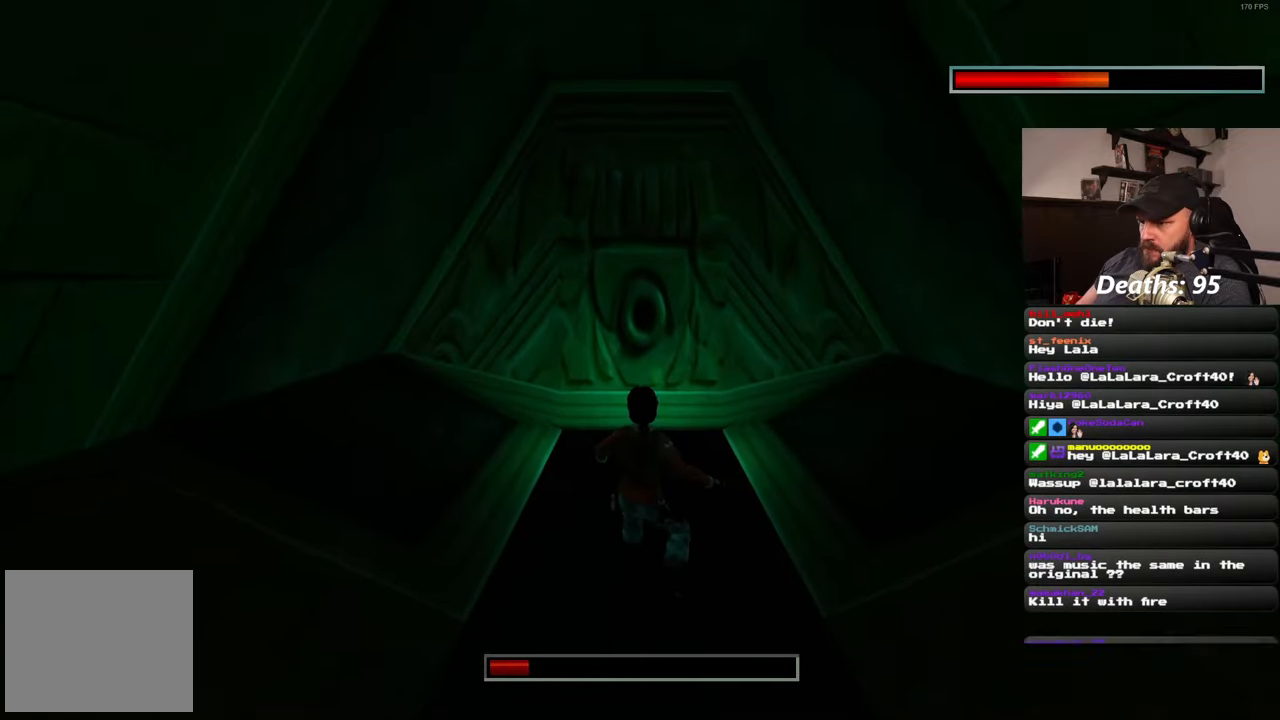
{"dt_ms": 500, "buttons": [], "left_stick": "up", "right_stick": "center", "events": []}
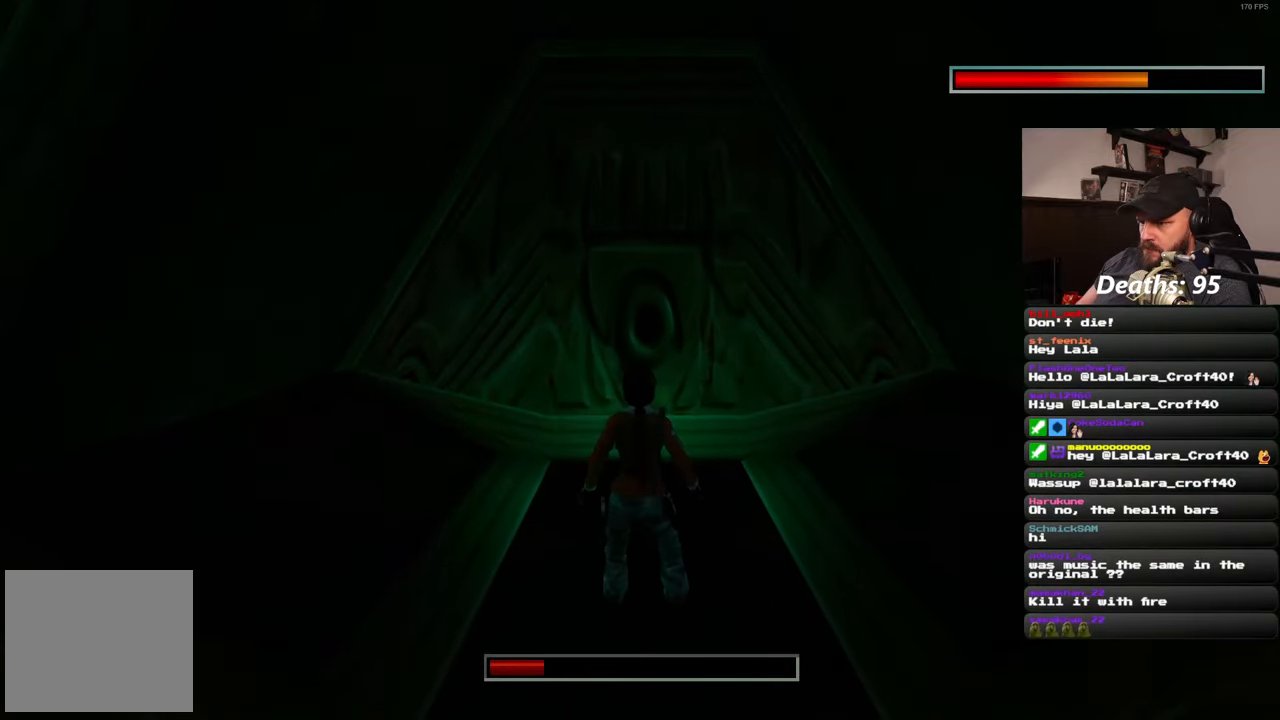
{"dt_ms": 500, "buttons": [], "left_stick": "up", "right_stick": "center", "events": []}
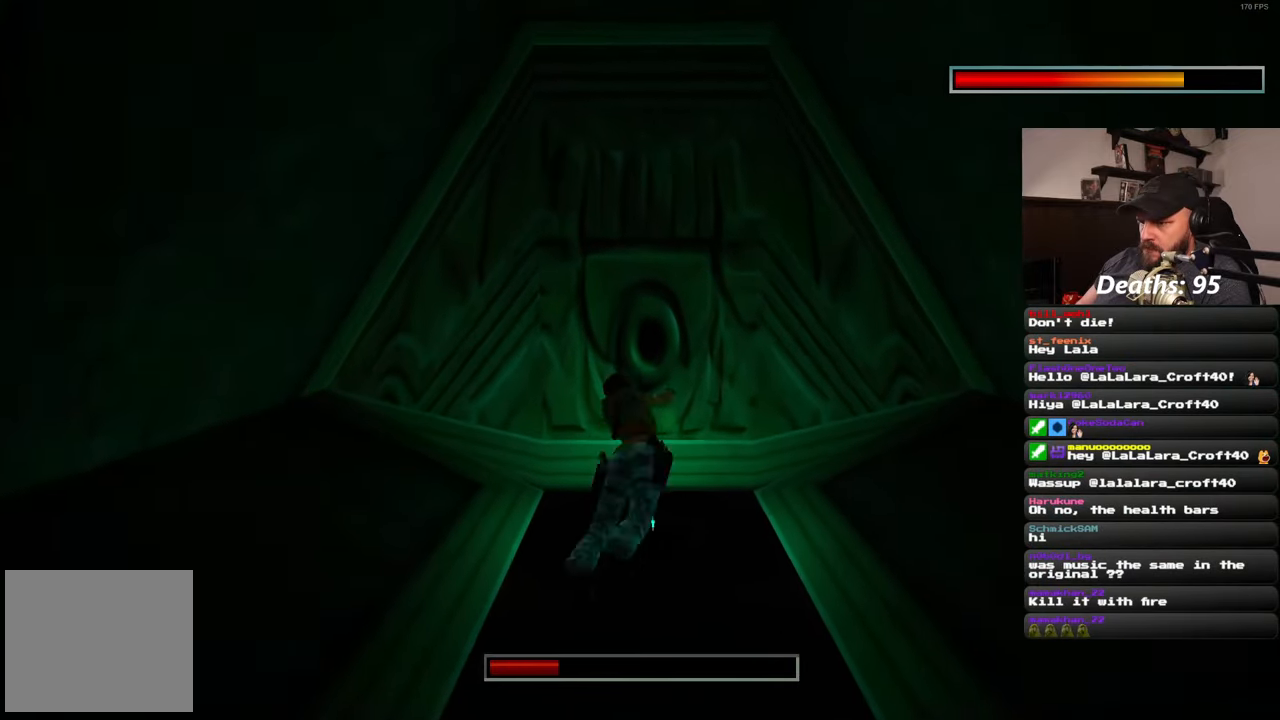
{"dt_ms": 500, "buttons": [], "left_stick": "center", "right_stick": "center", "events": [[33, "left_stick", "center"]]}
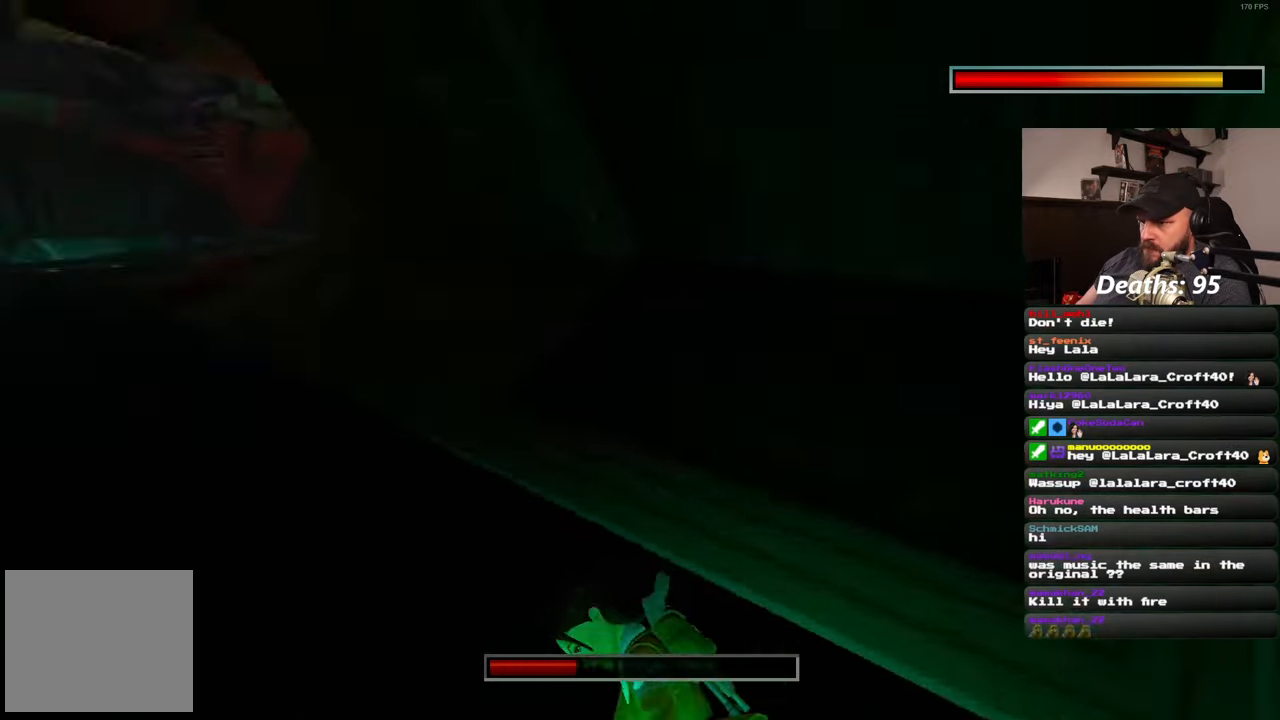
{"dt_ms": 500, "buttons": [], "left_stick": "center", "right_stick": "center", "events": []}
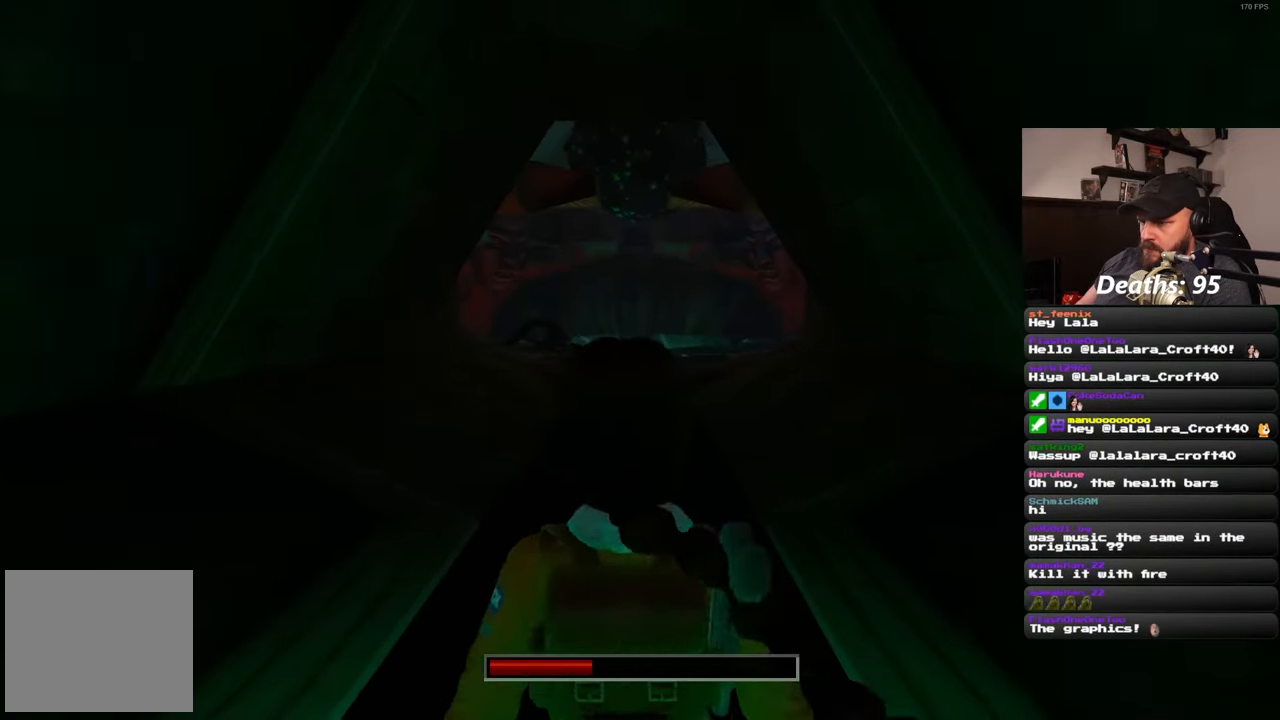
{"dt_ms": 500, "buttons": [], "left_stick": "center", "right_stick": "center", "events": []}
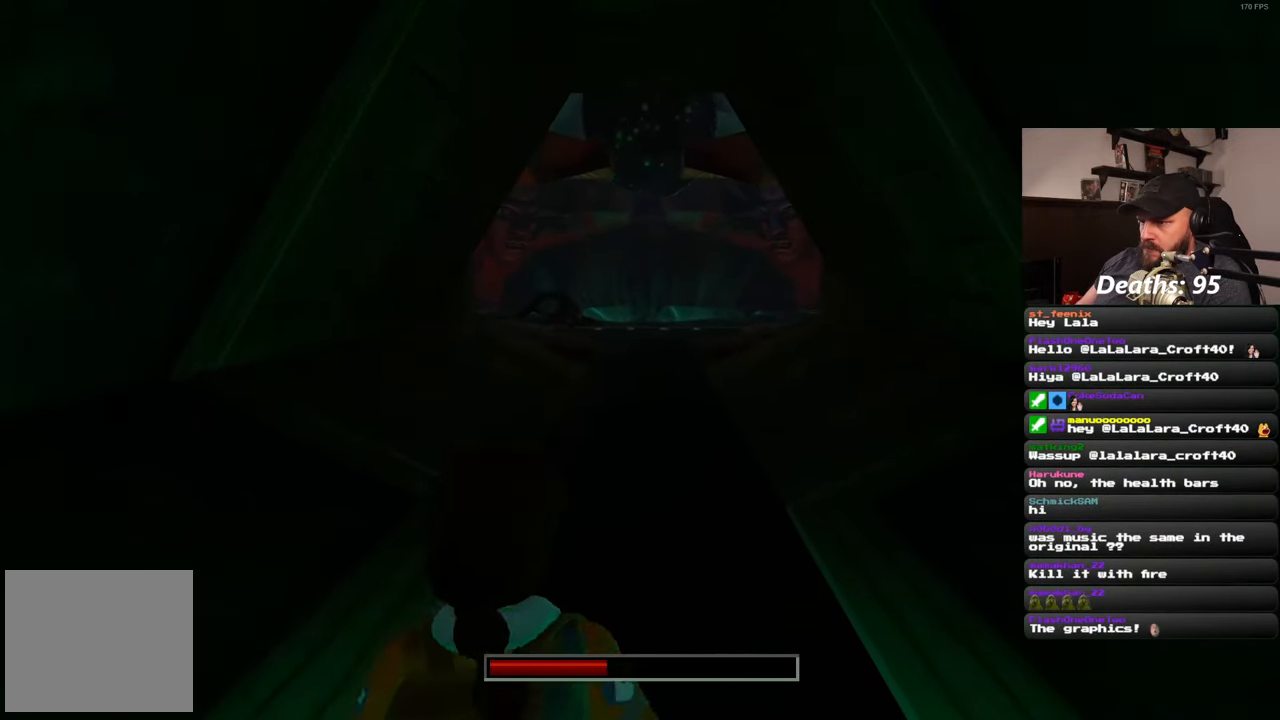
{"dt_ms": 500, "buttons": [], "left_stick": "center", "right_stick": "center", "events": []}
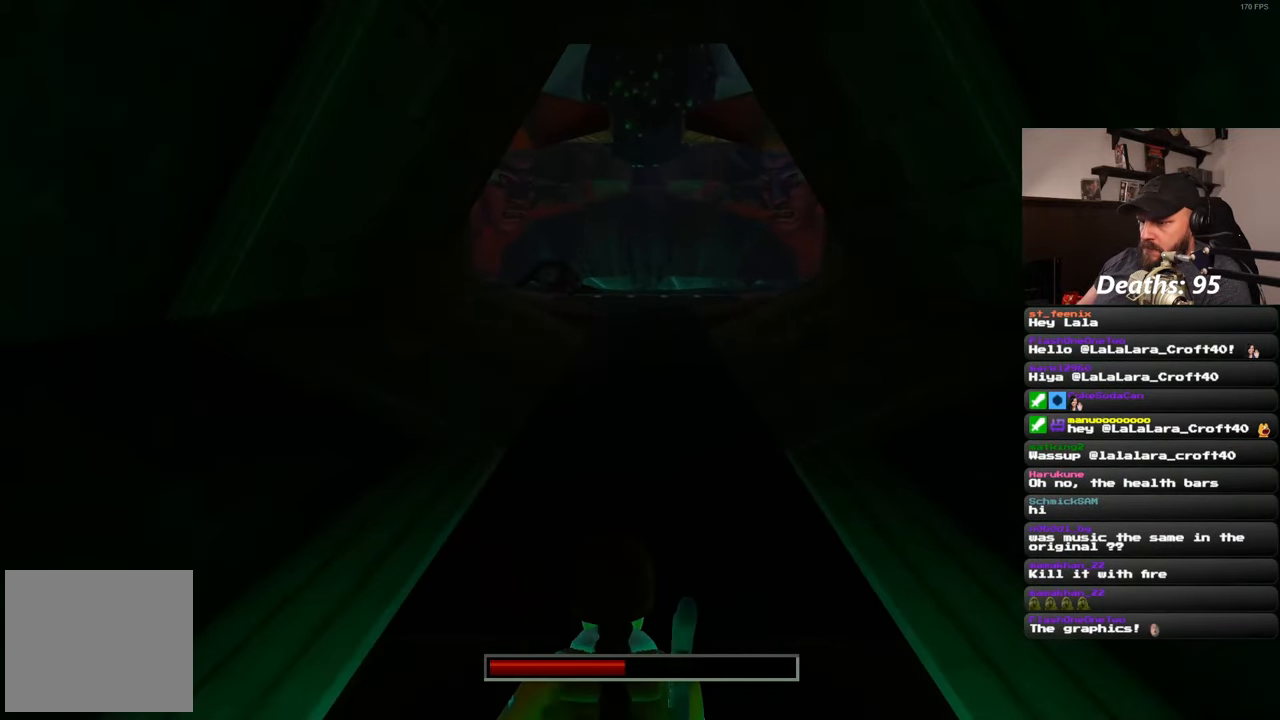
{"dt_ms": 500, "buttons": [], "left_stick": "up", "right_stick": "center", "events": [[300, "left_stick", "up"]]}
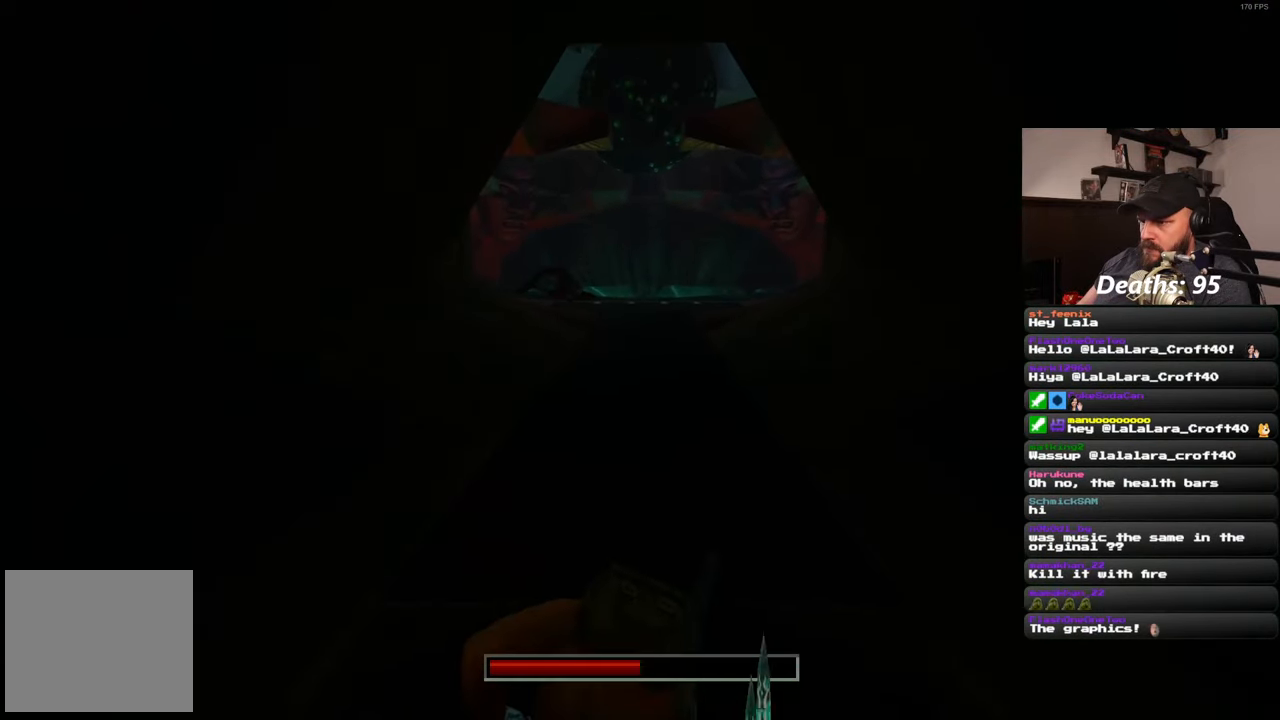
{"dt_ms": 500, "buttons": [], "left_stick": "up", "right_stick": "center", "events": []}
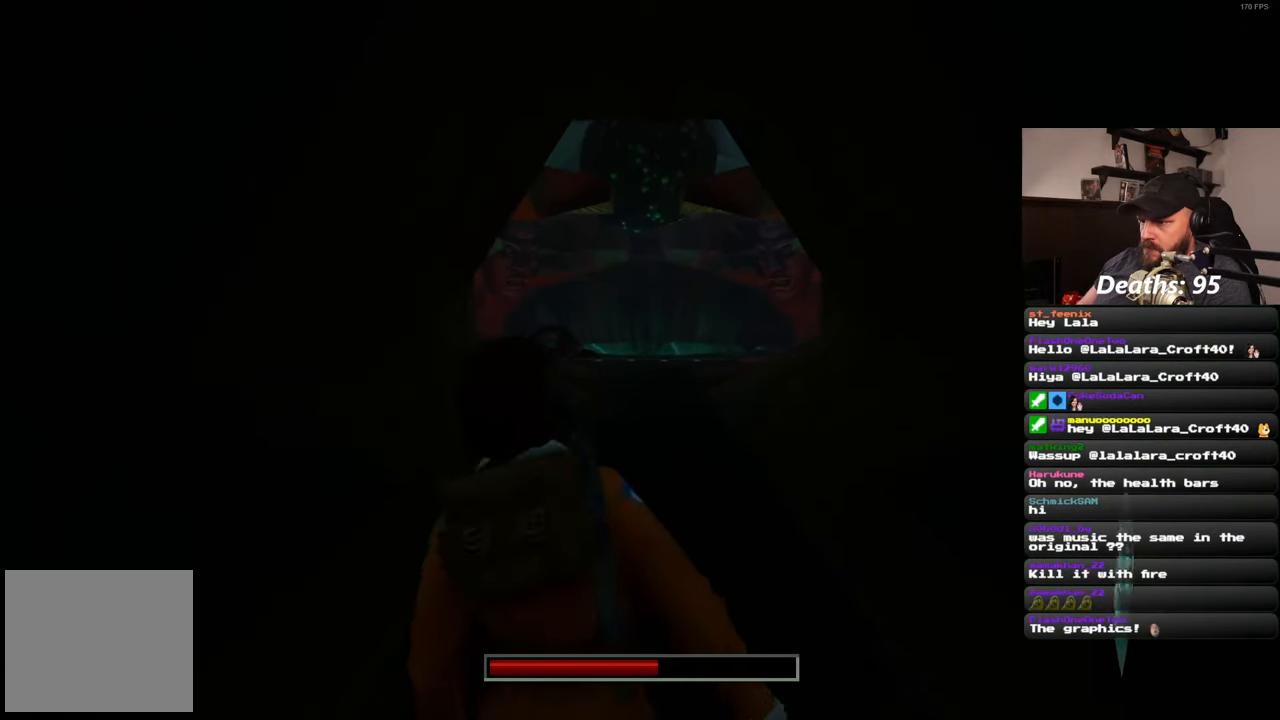
{"dt_ms": 500, "buttons": [], "left_stick": "up", "right_stick": "center", "events": []}
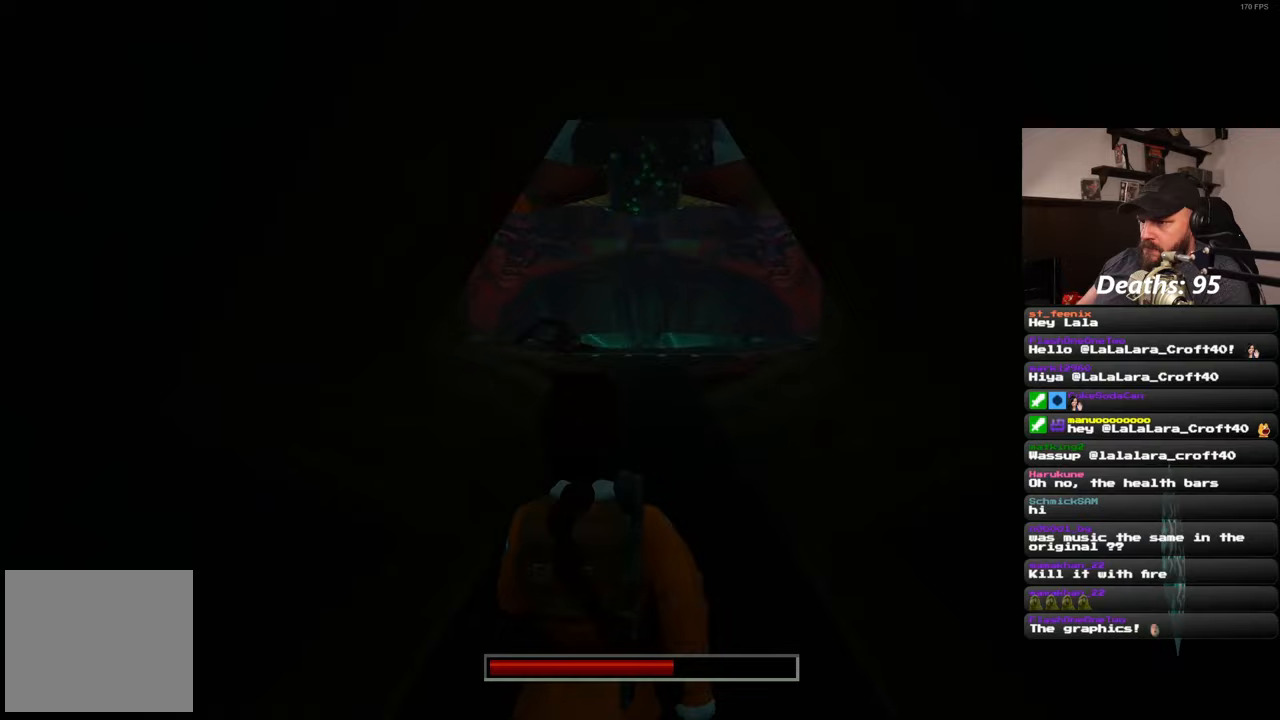
{"dt_ms": 500, "buttons": [], "left_stick": "up", "right_stick": "center", "events": [[33, "L3", "down"], [167, "L3", "up"]]}
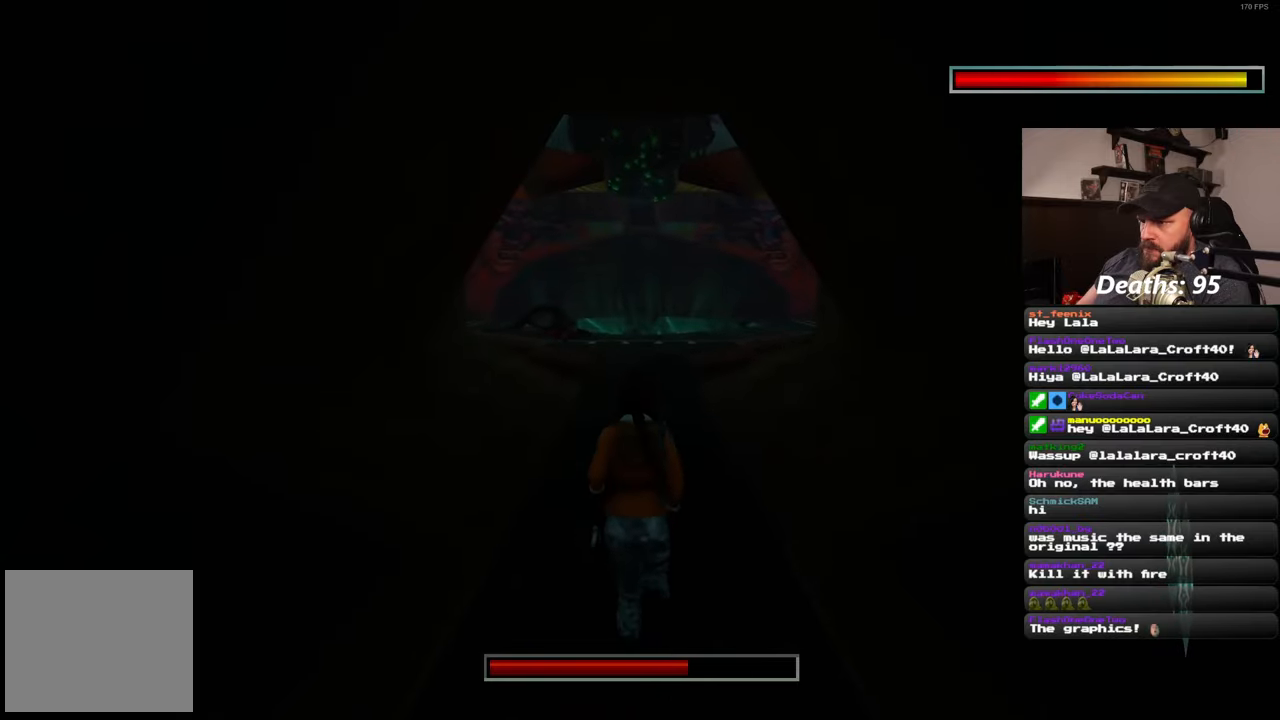
{"dt_ms": 500, "buttons": [], "left_stick": "up", "right_stick": "center", "events": []}
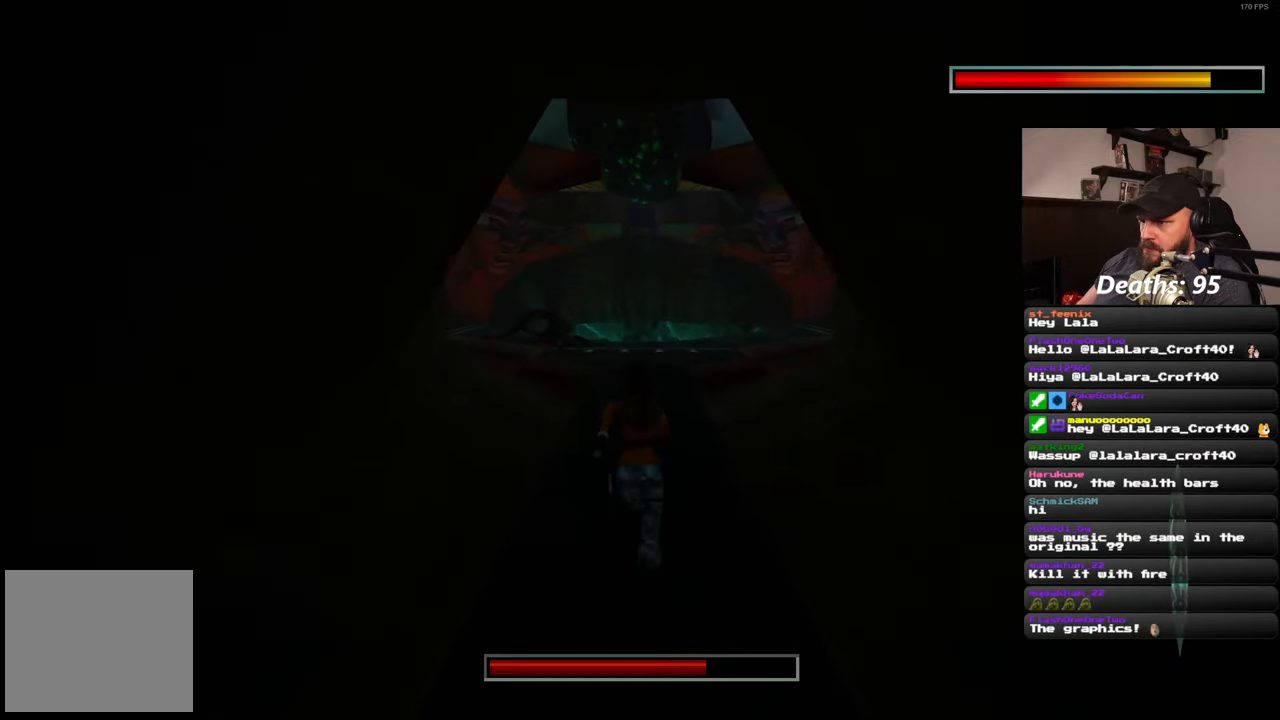
{"dt_ms": 500, "buttons": [], "left_stick": "up", "right_stick": "center", "events": []}
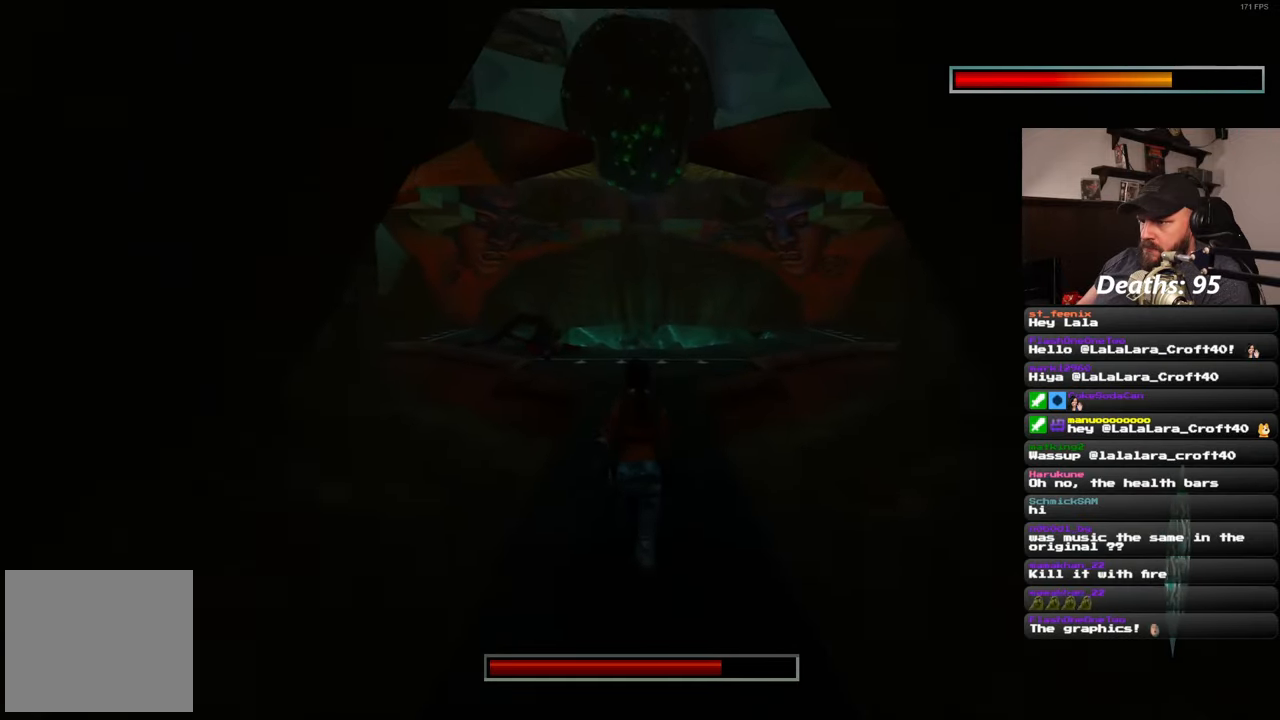
{"dt_ms": 500, "buttons": [], "left_stick": "up", "right_stick": "center", "events": []}
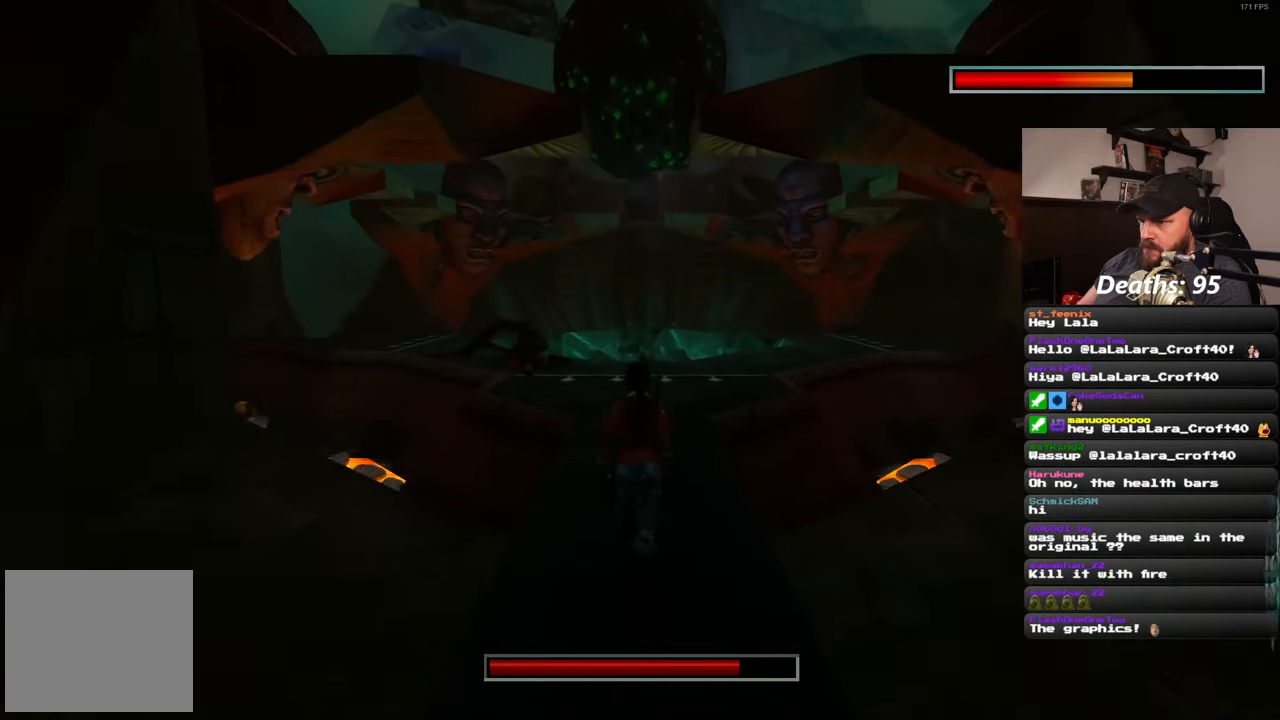
{"dt_ms": 1000, "buttons": [], "left_stick": "center", "right_stick": "center"}
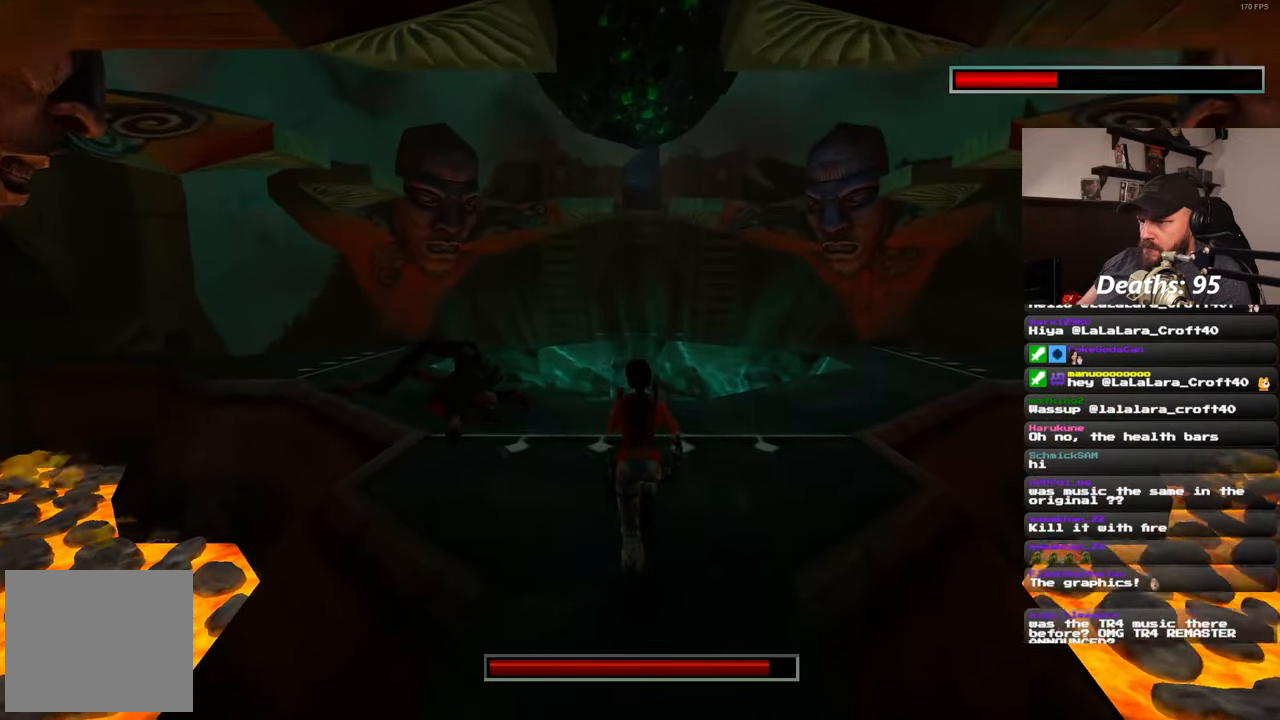
{"dt_ms": 500, "buttons": [], "left_stick": "up", "right_stick": "center", "events": [[50, "left_stick", "up"], [83, "right_stick", "right"], [150, "left_stick", "up-right"], [317, "left_stick", "up"], [367, "right_stick", "center"]]}
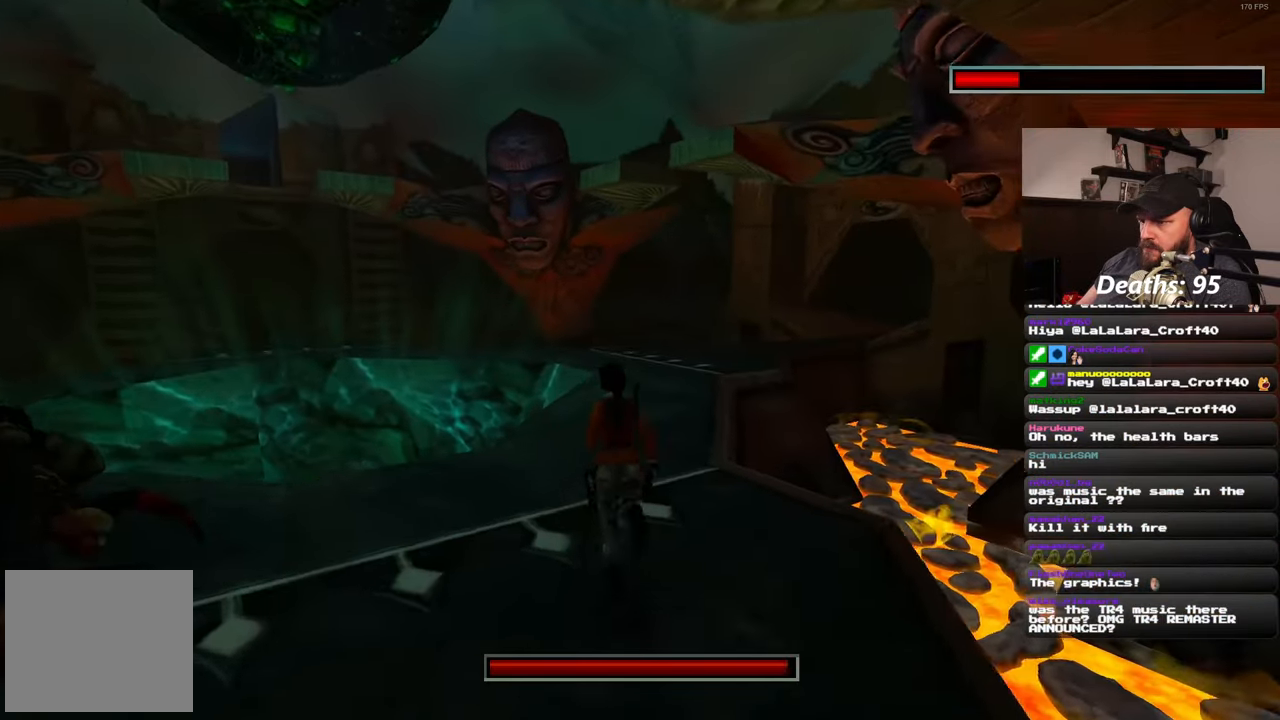
{"dt_ms": 500, "buttons": [], "left_stick": "up", "right_stick": "center", "events": []}
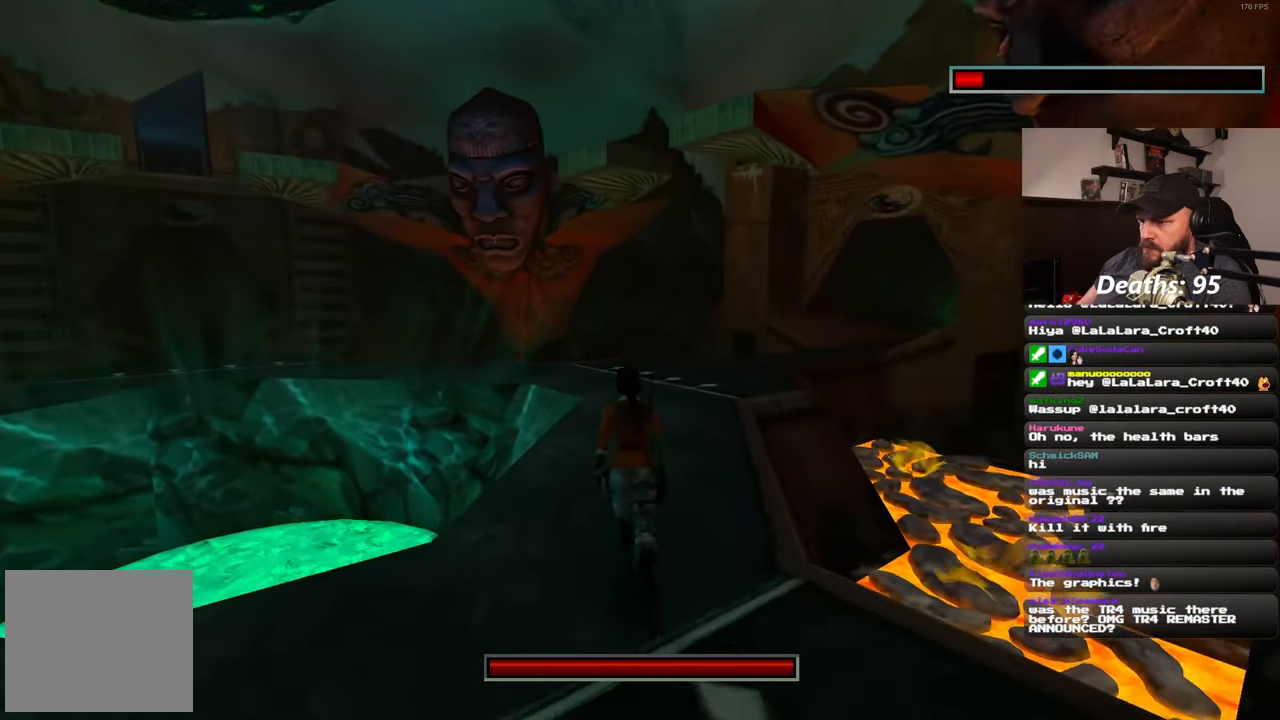
{"dt_ms": 1000, "buttons": [], "left_stick": "up", "right_stick": "center"}
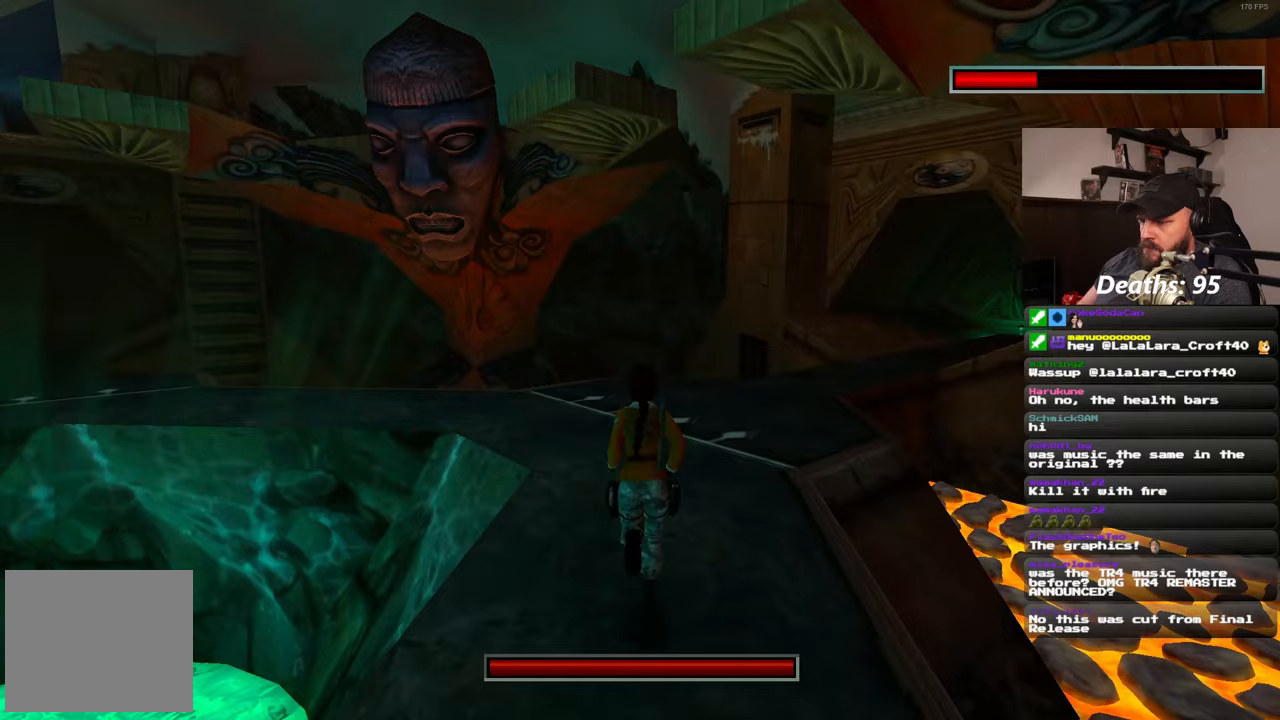
{"dt_ms": 500, "buttons": [], "left_stick": "up", "right_stick": "center", "events": [[183, "right_stick", "left"], [333, "right_stick", "center"]]}
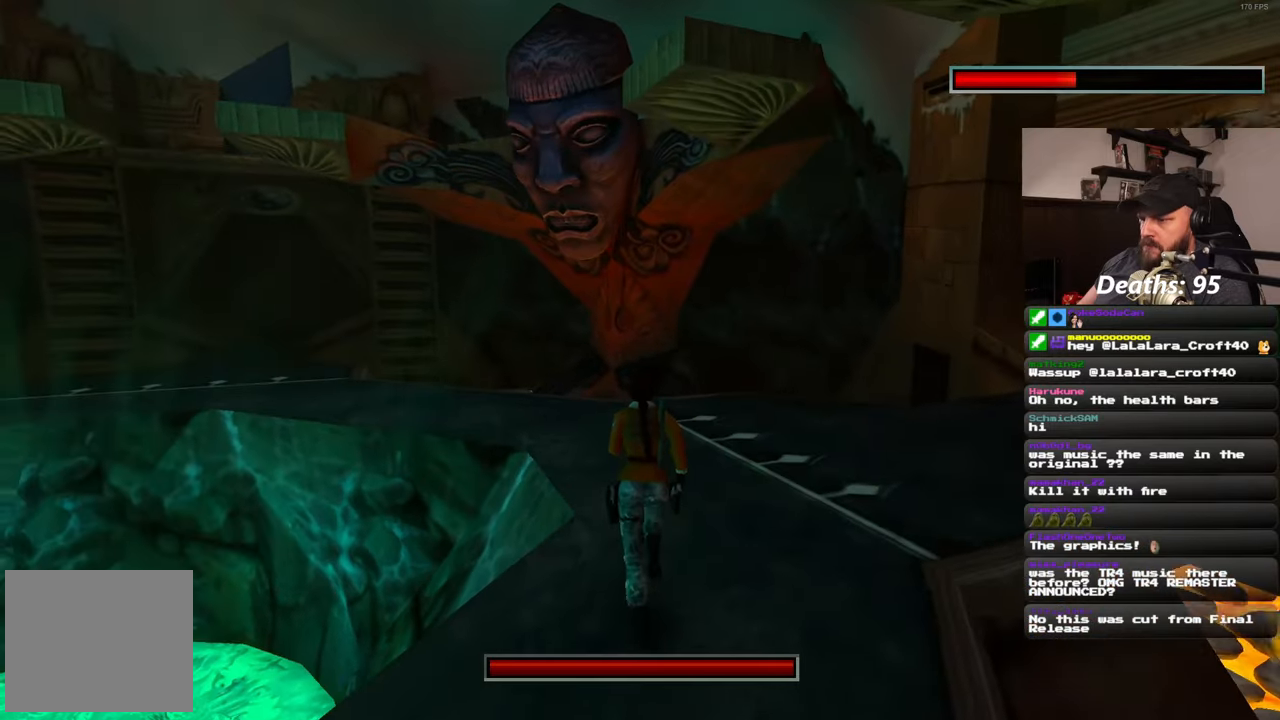
{"dt_ms": 500, "buttons": [], "left_stick": "up", "right_stick": "center", "events": []}
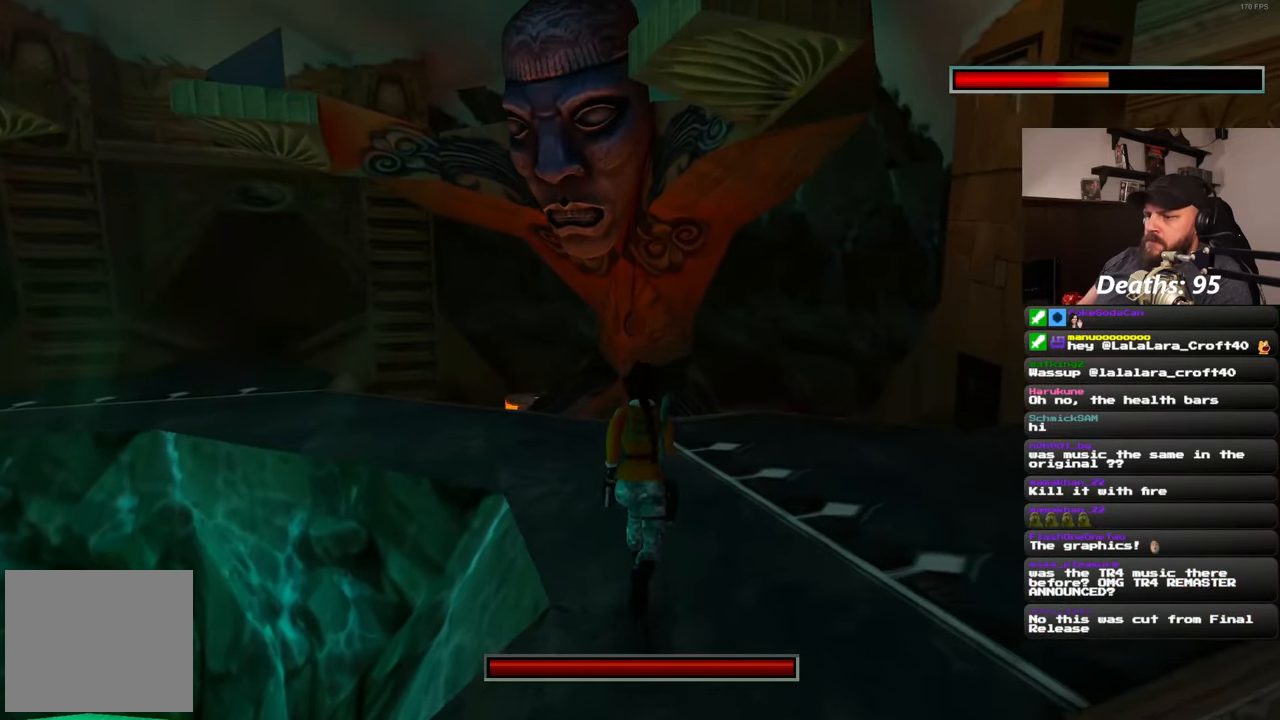
{"dt_ms": 500, "buttons": [], "left_stick": "up", "right_stick": "left", "events": [[83, "right_stick", "left"], [200, "right_stick", "center"], [367, "right_stick", "left"]]}
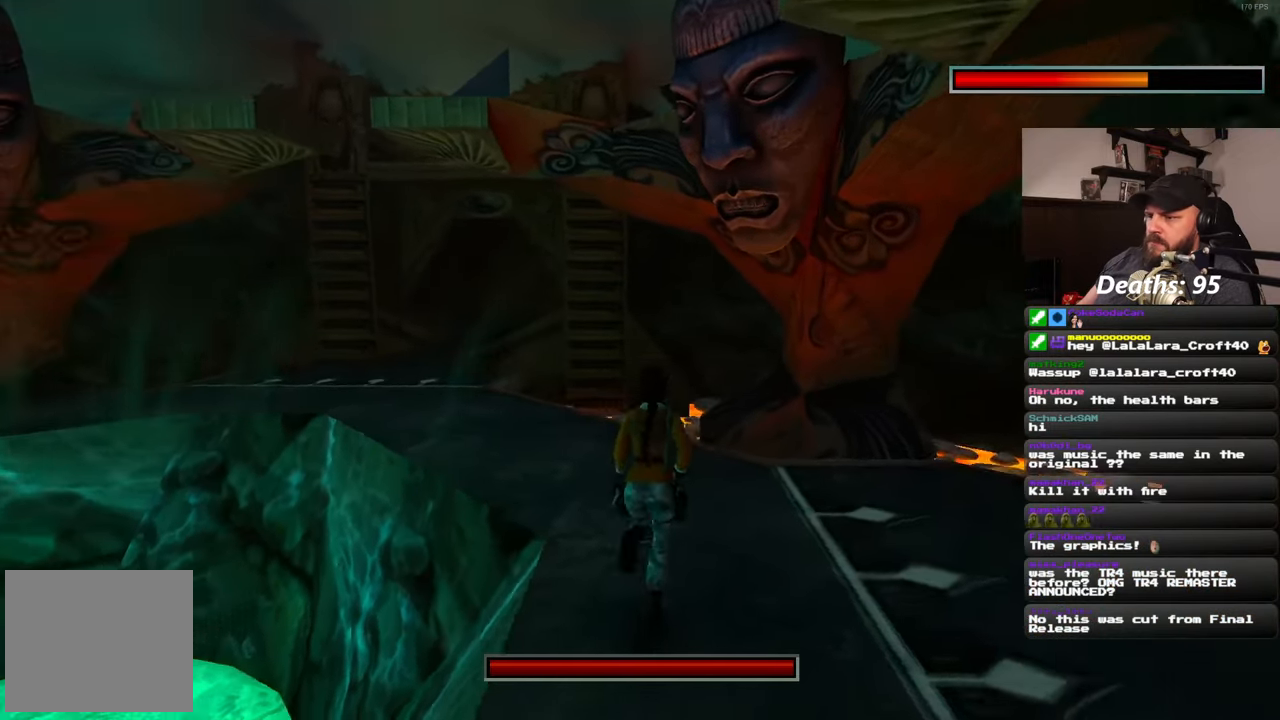
{"dt_ms": 1000, "buttons": [], "left_stick": "up-right", "right_stick": "left"}
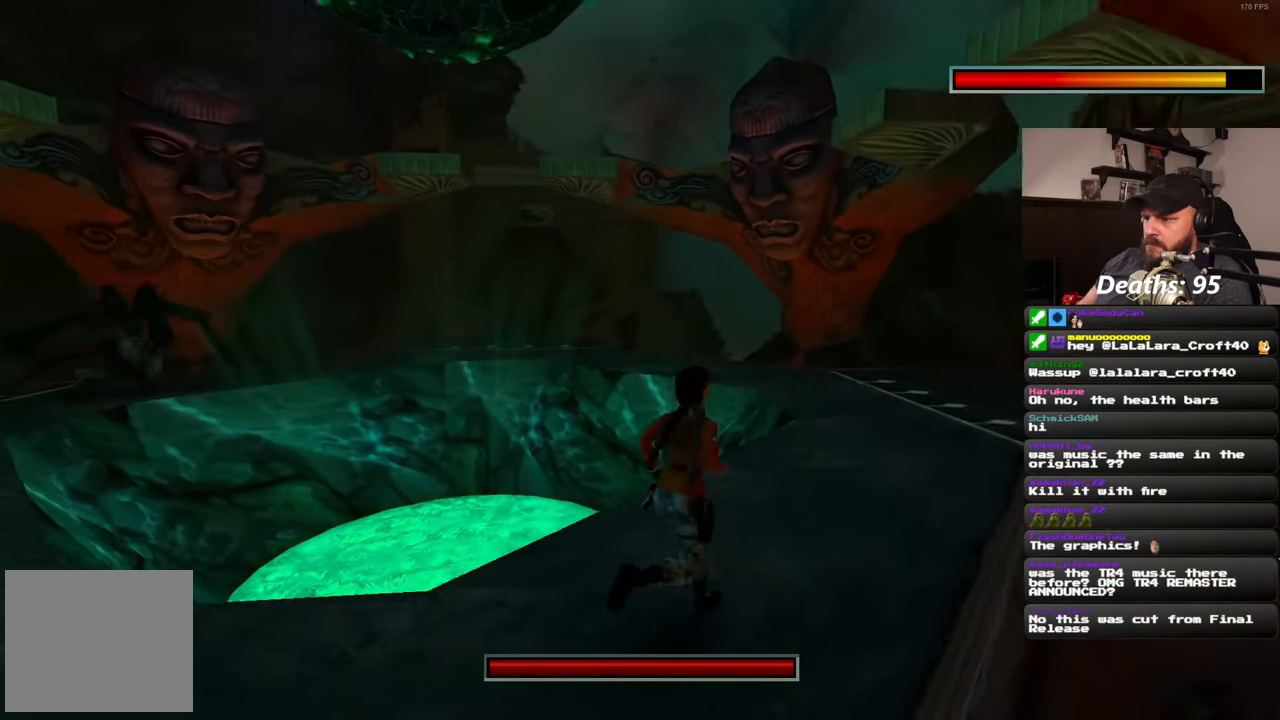
{"dt_ms": 500, "buttons": [], "left_stick": "up-right", "right_stick": "right", "events": [[200, "right_stick", "center"], [500, "right_stick", "right"]]}
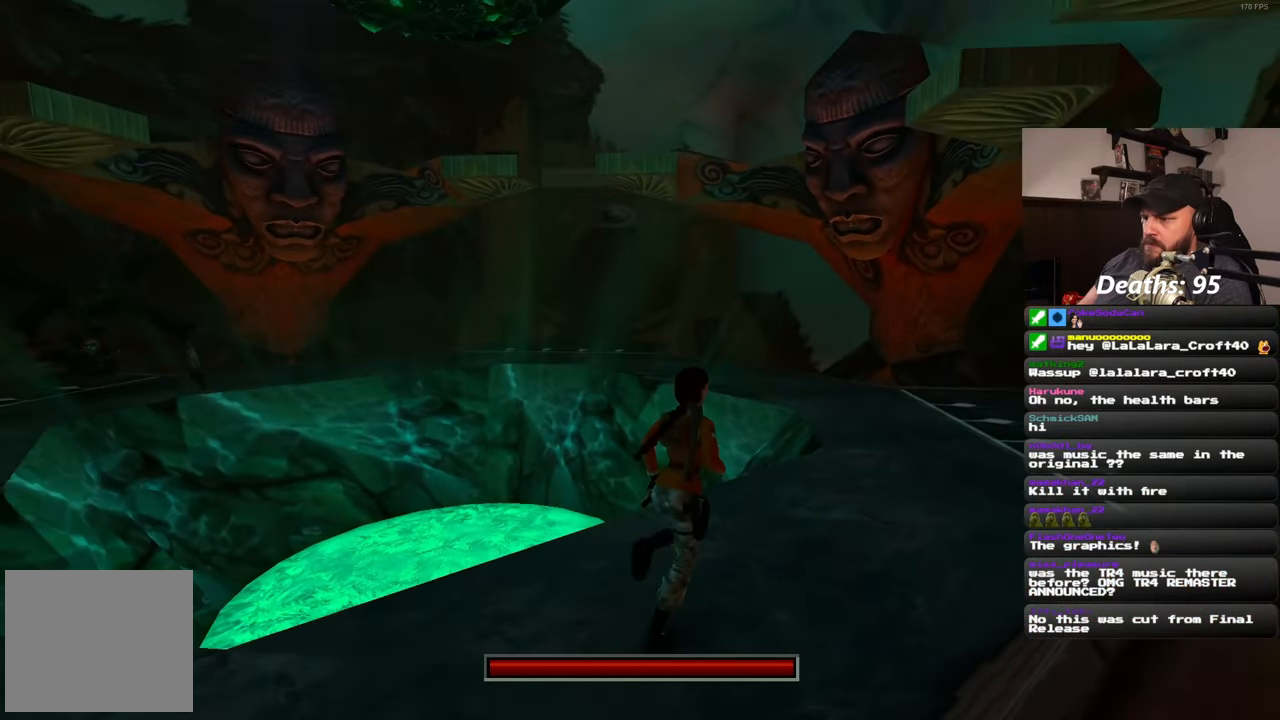
{"dt_ms": 500, "buttons": ["R1", "DPAD_DOWN"], "left_stick": "center", "right_stick": "center"}
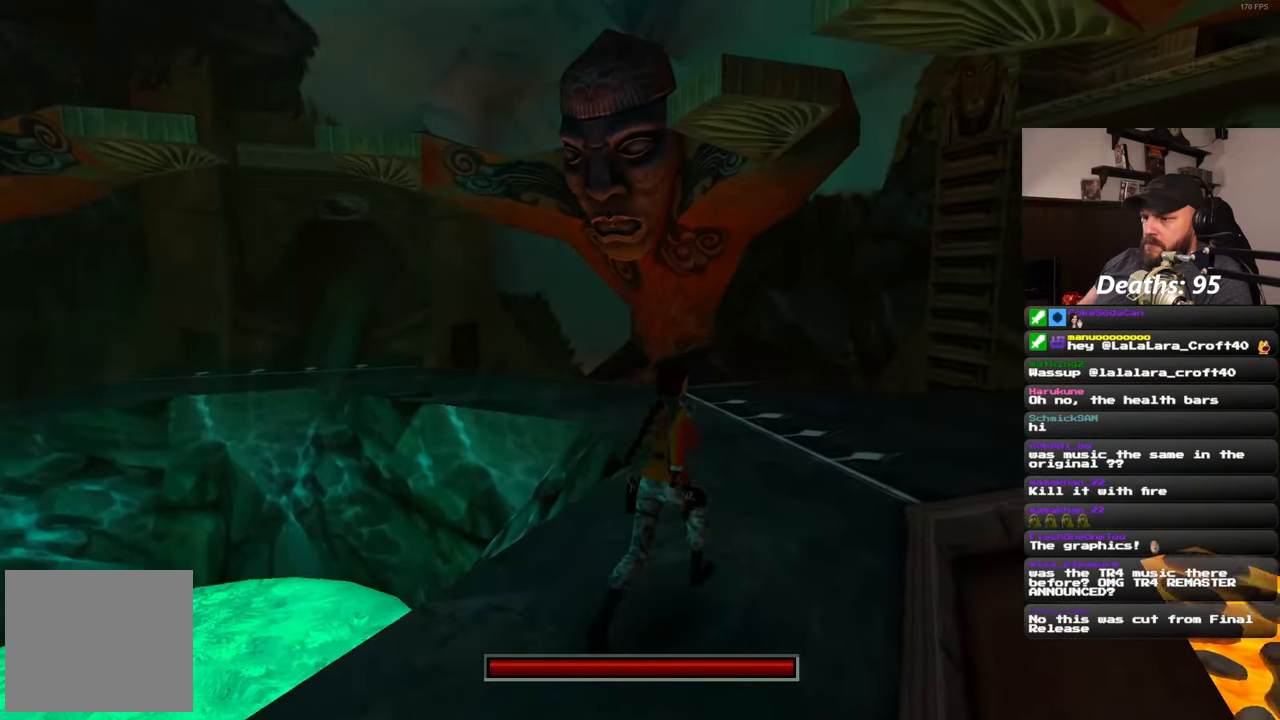
{"dt_ms": 1000, "buttons": [], "left_stick": "right", "right_stick": "left"}